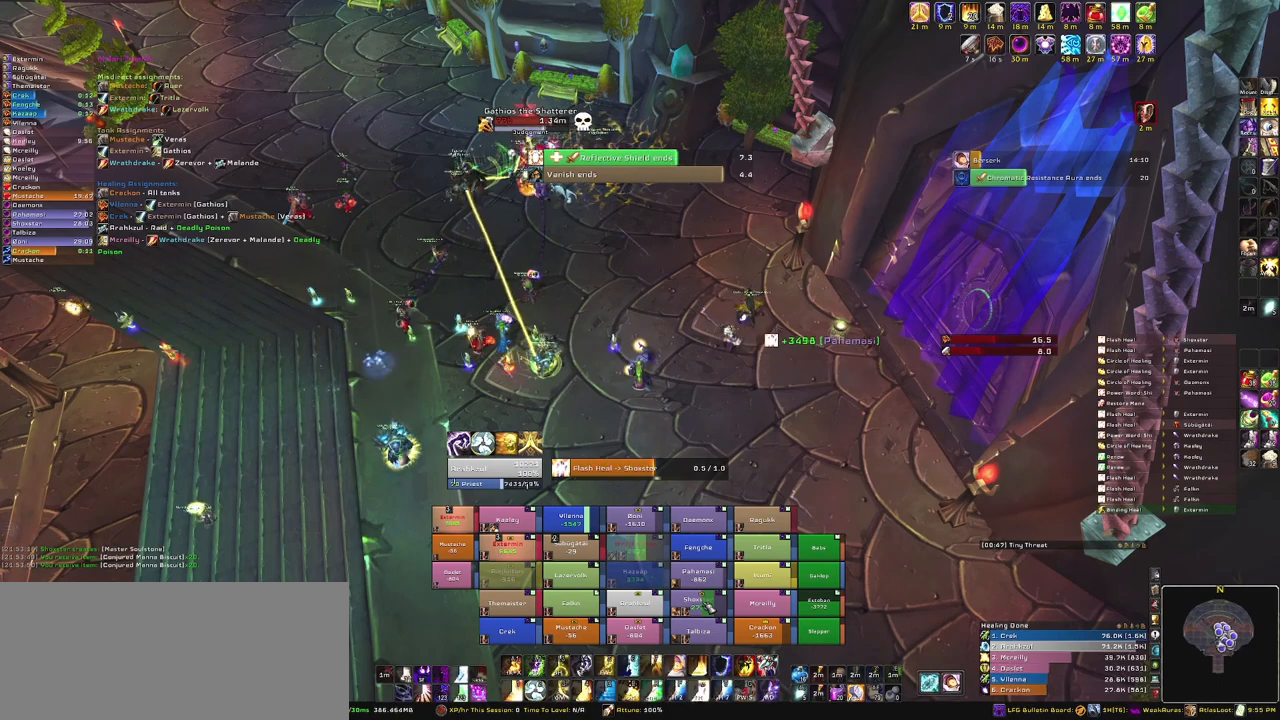
Gameplay with keyboard and mouse; each line is a JSON object with the keys and mouse buttons held at the frame after it. "events" lists presses ("down") and releases ("up") of "1", "2", "3", "4", "5", "a", "alt", "b", "c", "ctrl", "d", "e", "f", "g", "q", "r", "s", "shift", "space", "t", "tab", "tilde", "v", "w", "x", "z", "mouse_left", "mouse_wheel", "mouse_right", "mouse_mb4" and "mouse_mb5" between this image and that frame as [ms after this image, input, new state], when the widget could be followed in between. "mouse_left", "mouse_wheel", "mouse_right", "mouse_mb4", "mouse_mb5" = the "left", "wheel", "right", "mb4", "mb5" buttons of the "mouse" list. No other keys are recorded. "wheel" means that the mouse wheel is clicked or scrolled. Mouse movement is not recorded.
{"keys": [], "mouse": [], "events": []}
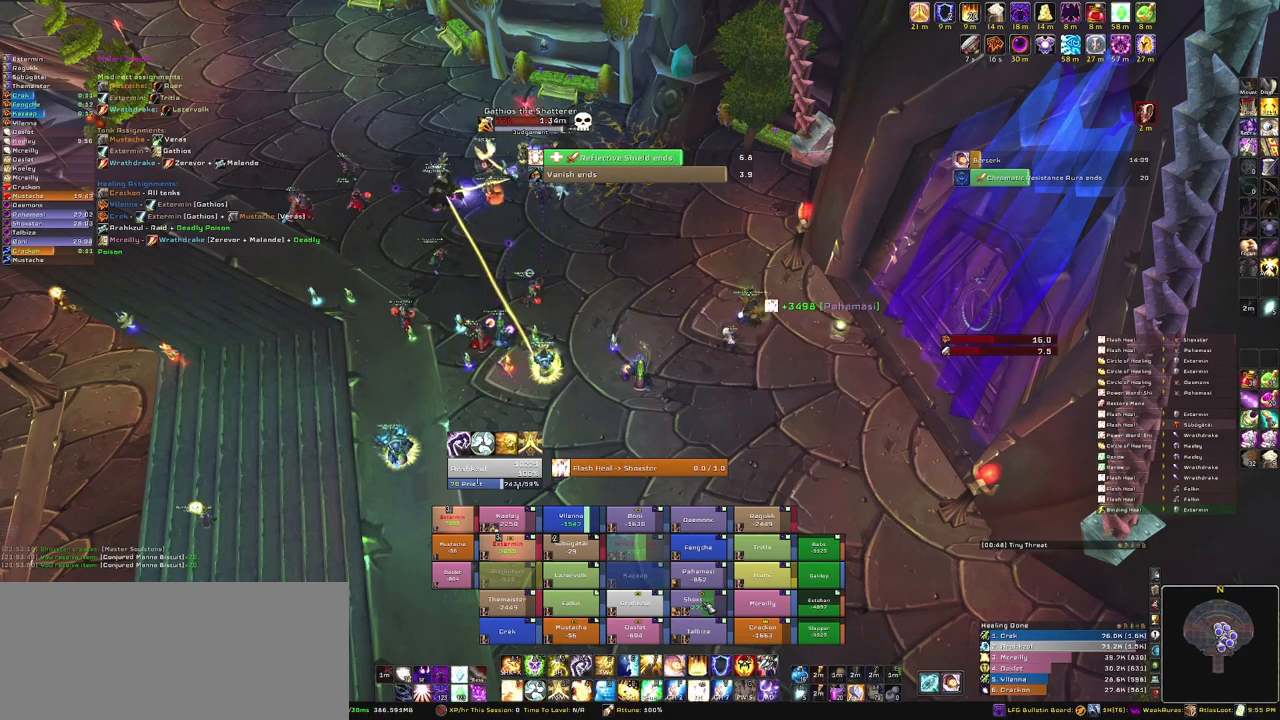
{"keys": [], "mouse": [], "events": [[167, "tab", "down"], [234, "tab", "up"]]}
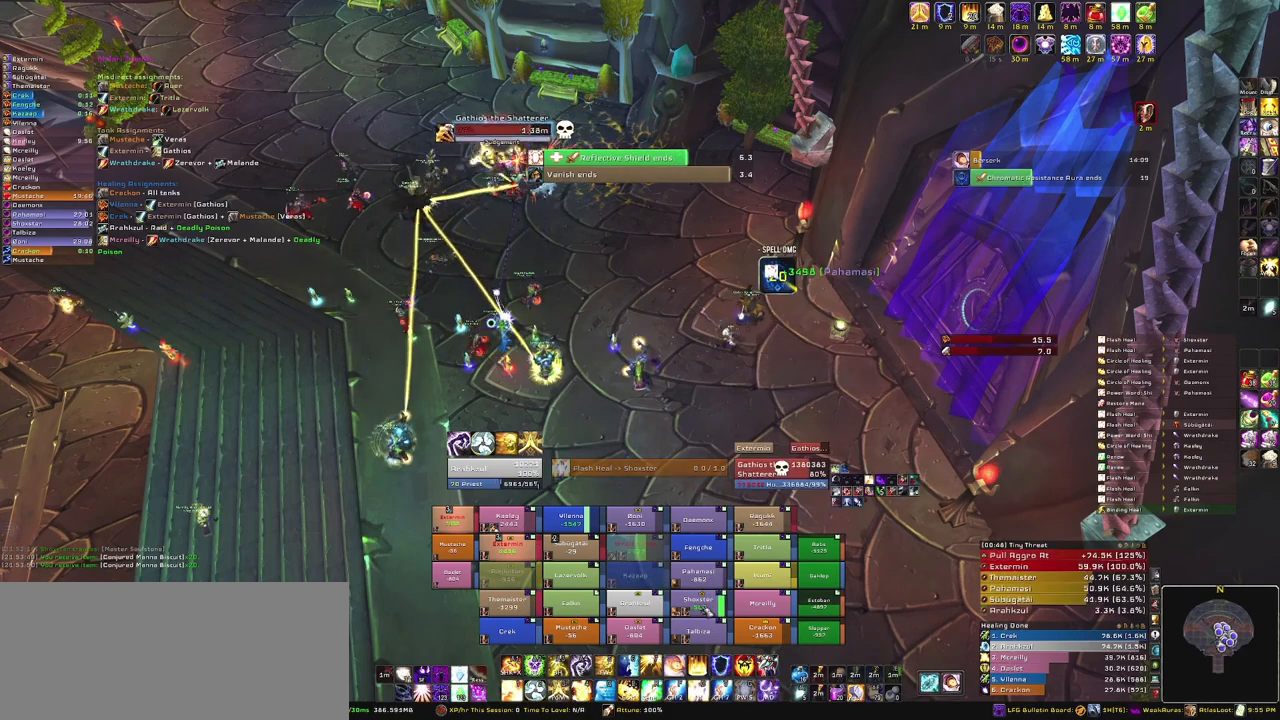
{"keys": [], "mouse": [], "events": []}
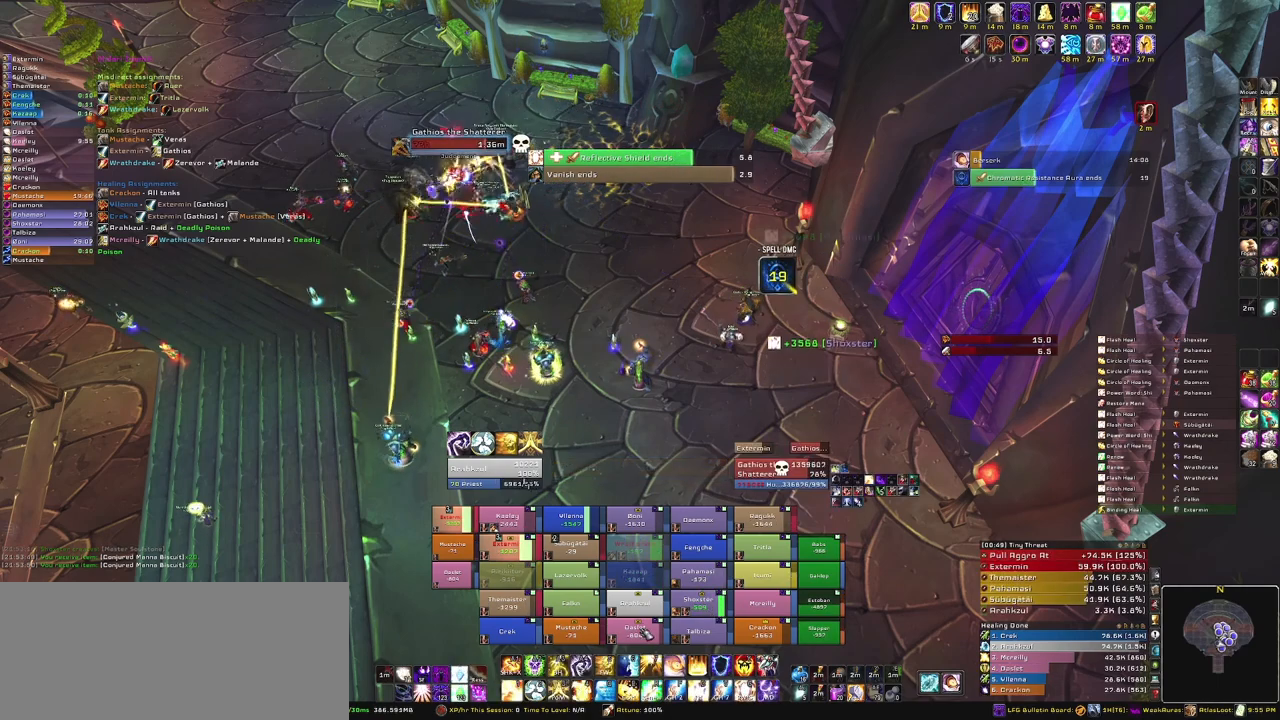
{"keys": [], "mouse": ["right"], "events": [[100, "c", "down"], [201, "c", "up"], [467, "mouse_right", "down"]]}
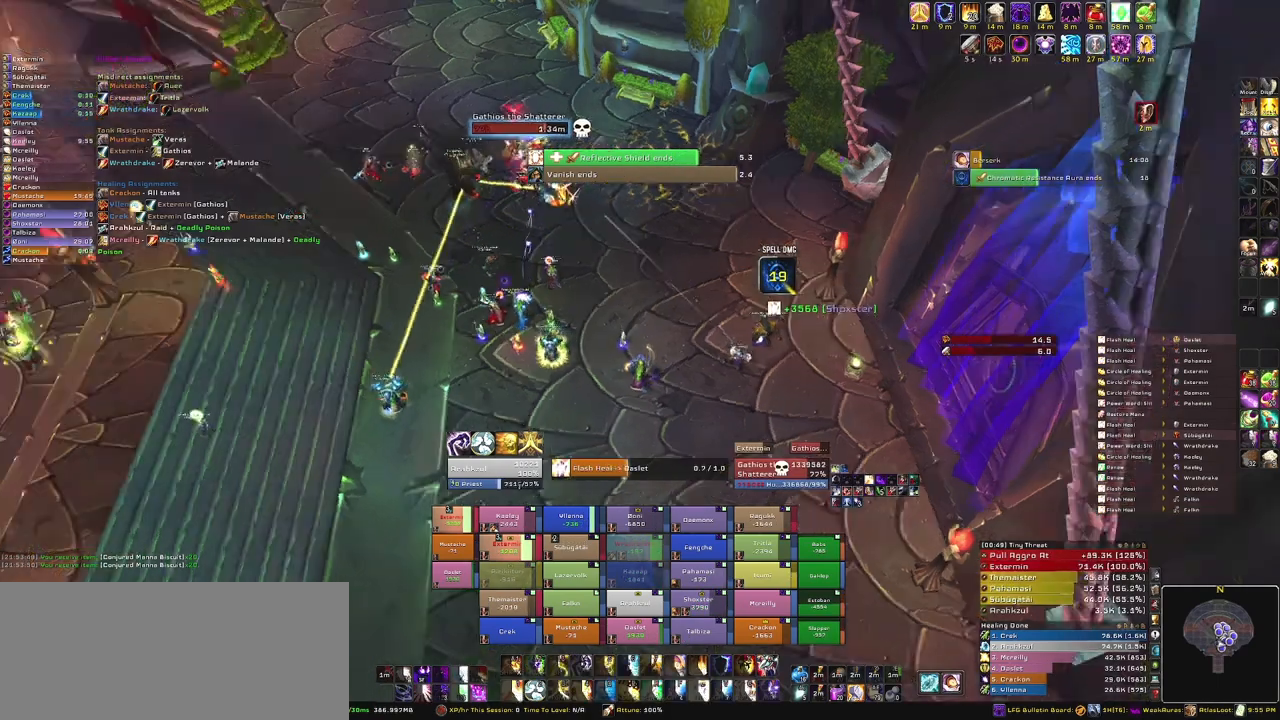
{"keys": [], "mouse": [], "events": [[167, "mouse_right", "up"]]}
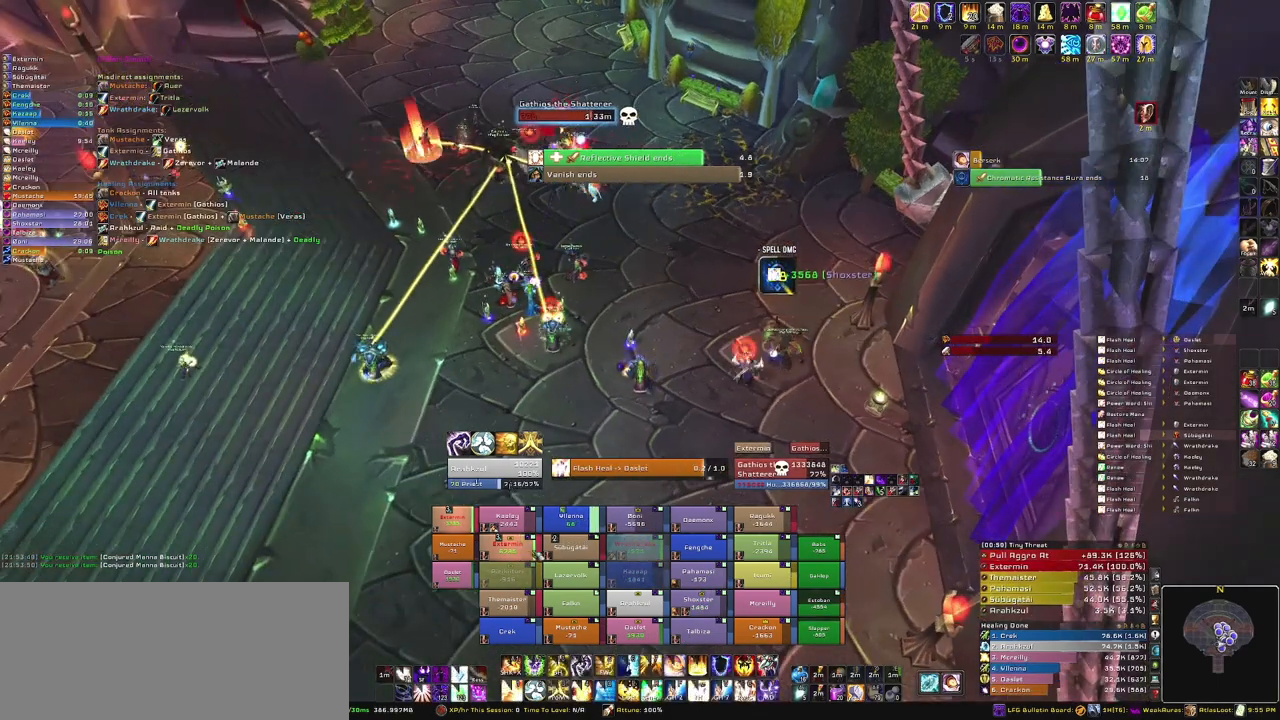
{"keys": ["3"], "mouse": [], "events": [[434, "3", "down"]]}
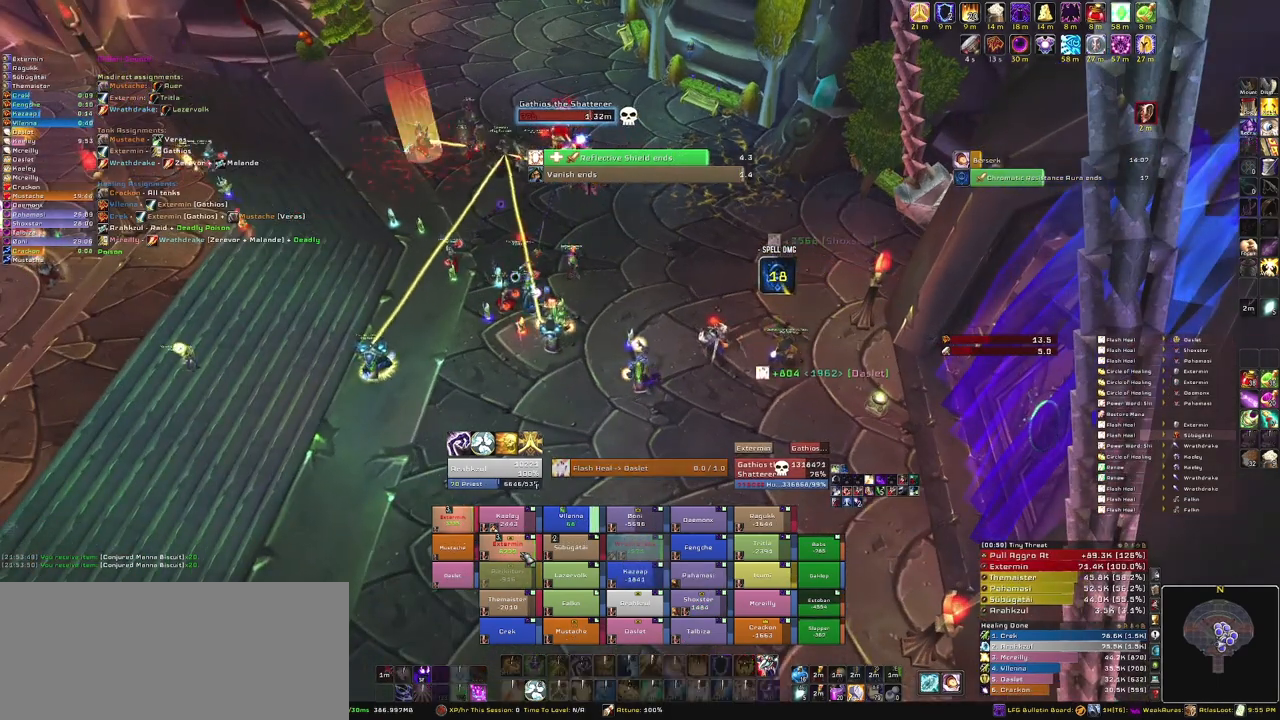
{"keys": [], "mouse": [], "events": [[100, "3", "up"]]}
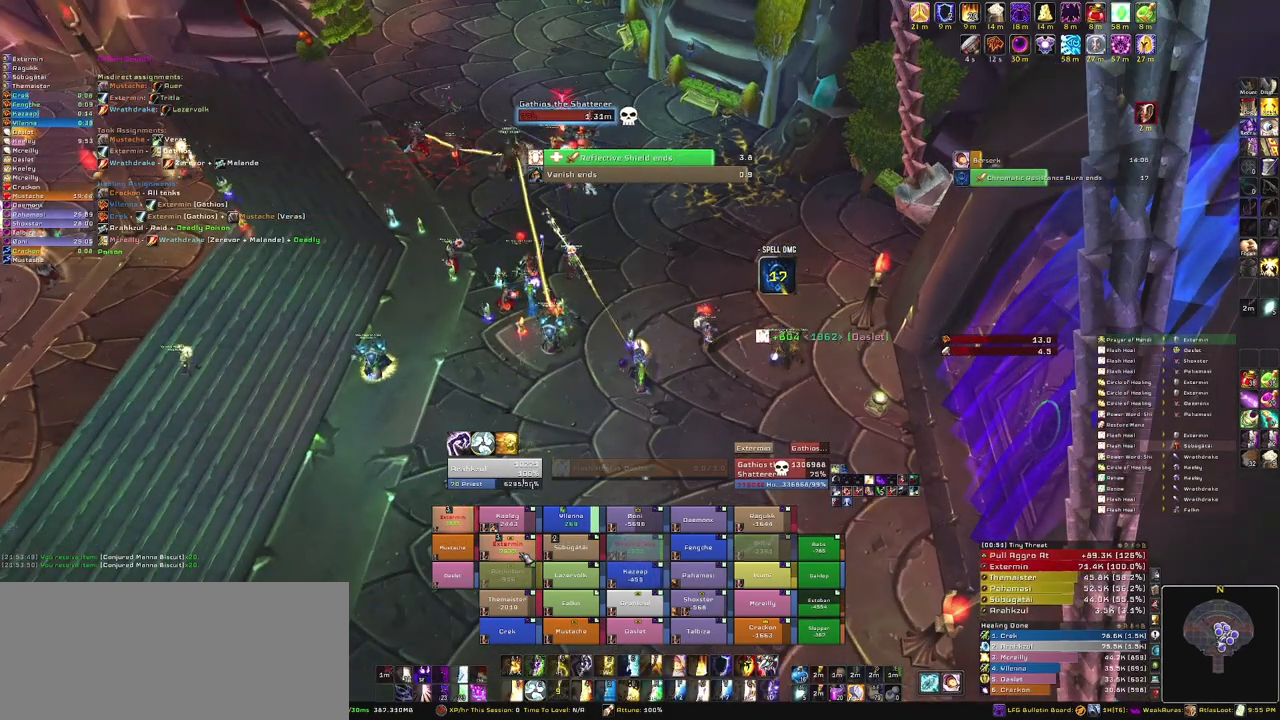
{"keys": [], "mouse": [], "events": []}
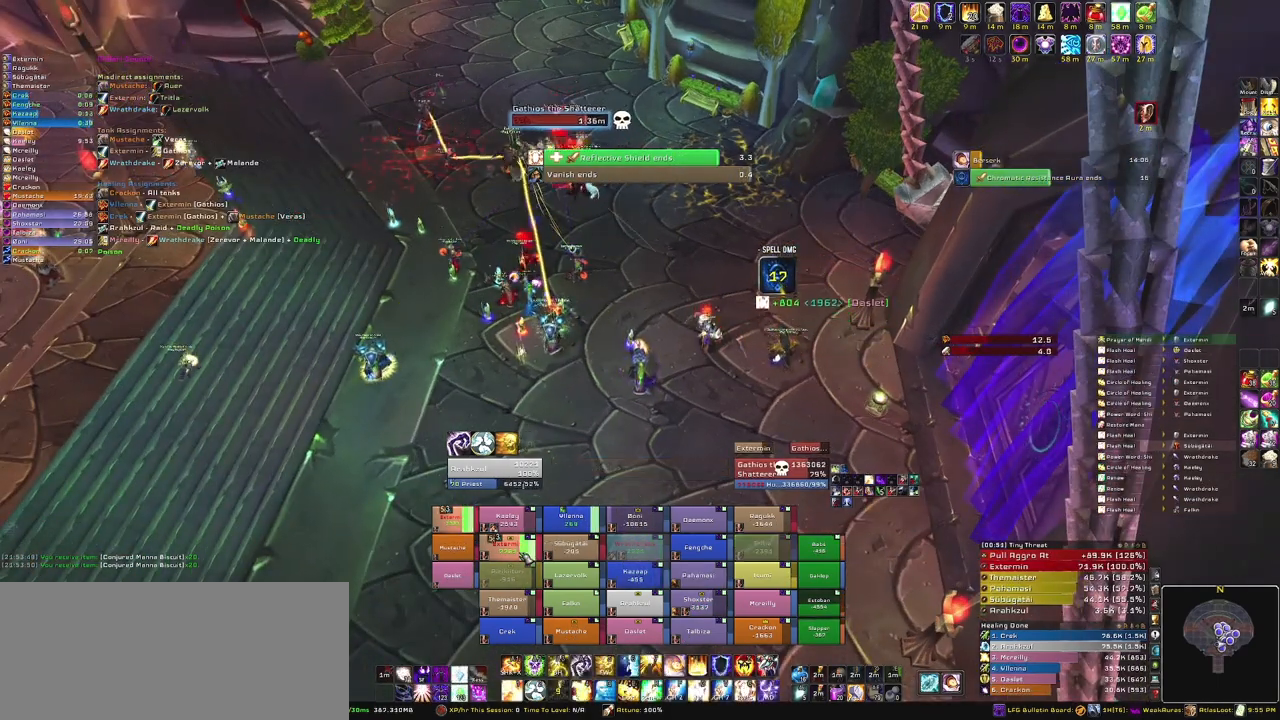
{"keys": [], "mouse": [], "events": [[267, "r", "down"], [400, "r", "up"]]}
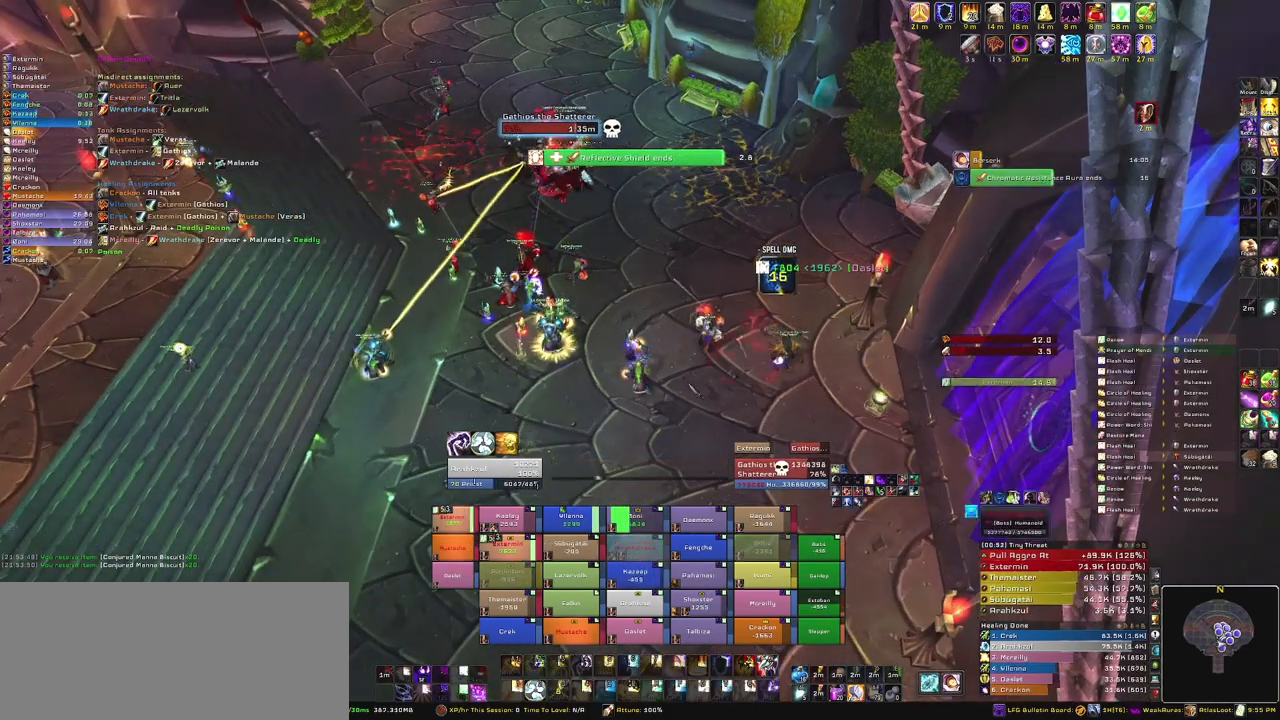
{"keys": [], "mouse": [], "events": [[67, "a", "down"], [67, "mouse_right", "down"], [267, "a", "up"], [401, "mouse_right", "up"]]}
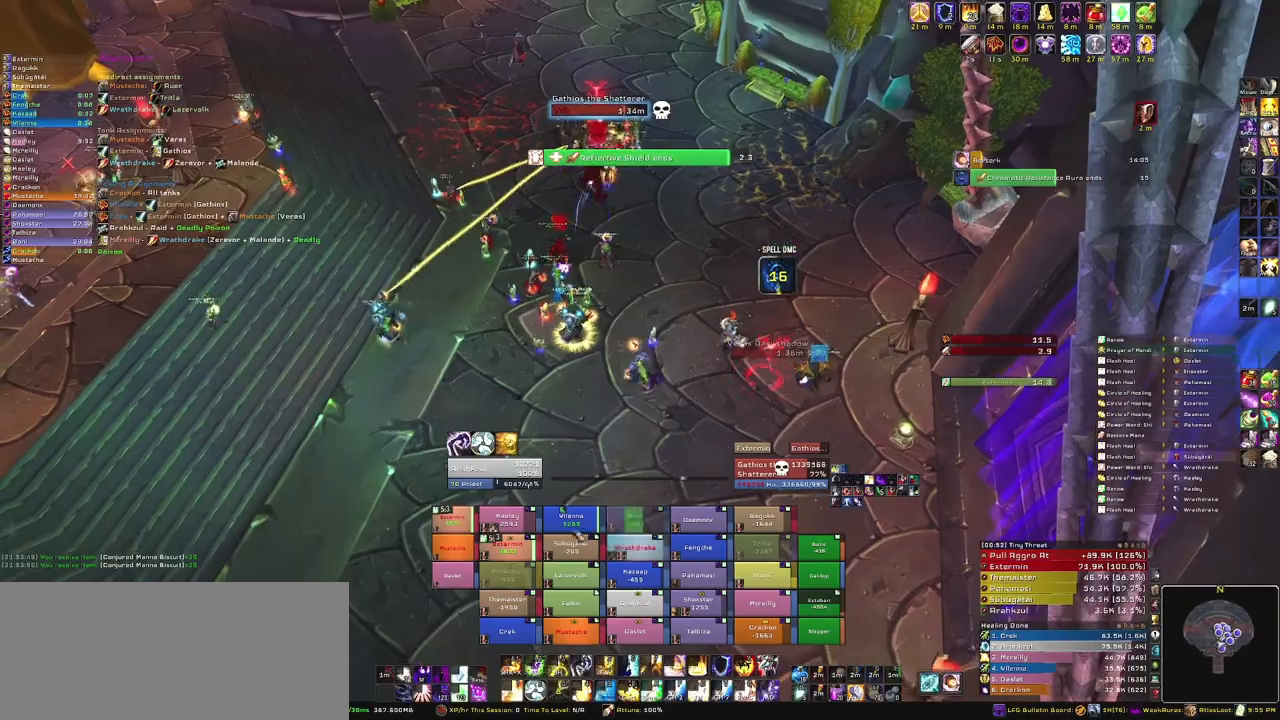
{"keys": ["e"], "mouse": [], "events": [[100, "s", "down"], [233, "s", "up"], [500, "e", "down"]]}
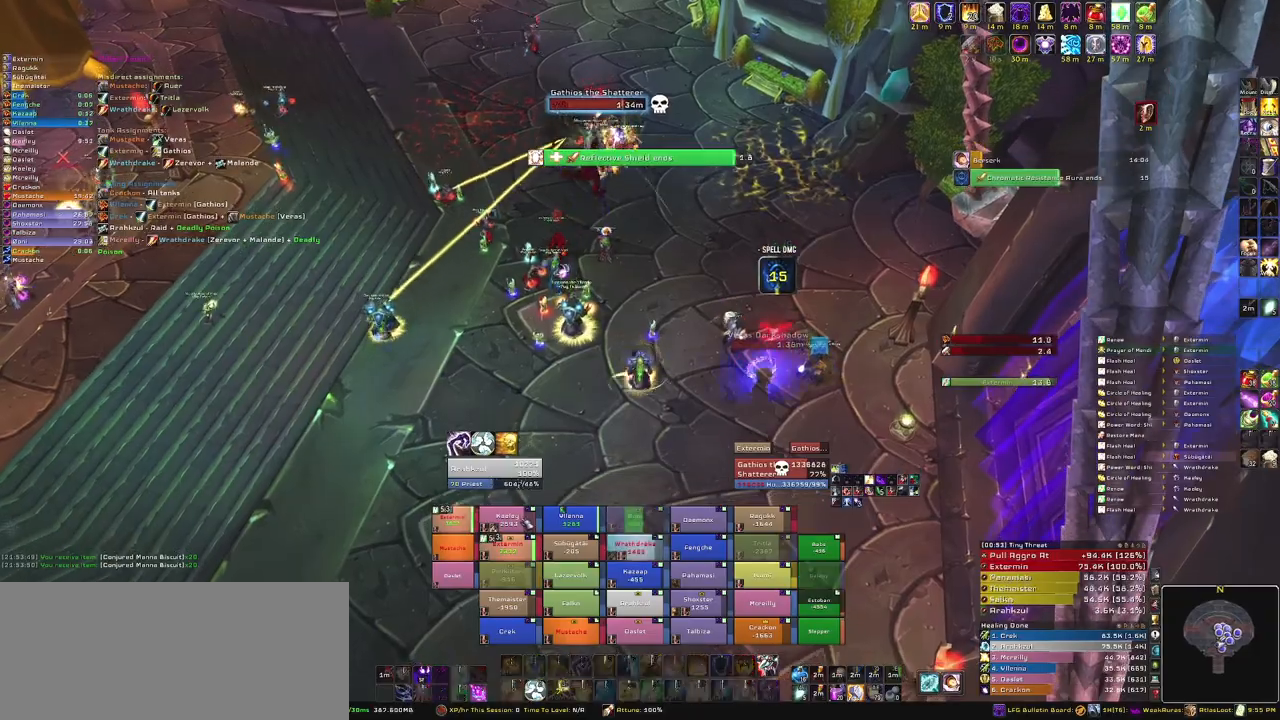
{"keys": [], "mouse": [], "events": [[100, "e", "up"], [234, "e", "down"], [401, "e", "up"]]}
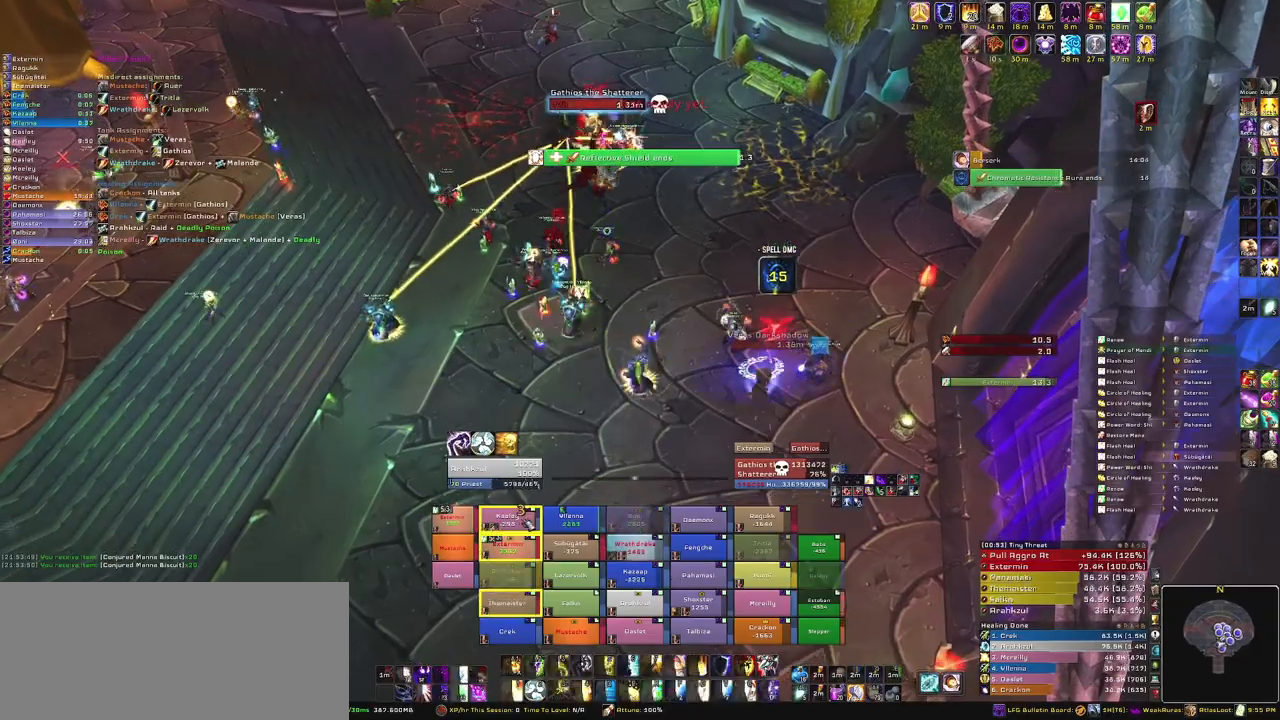
{"keys": [], "mouse": [], "events": []}
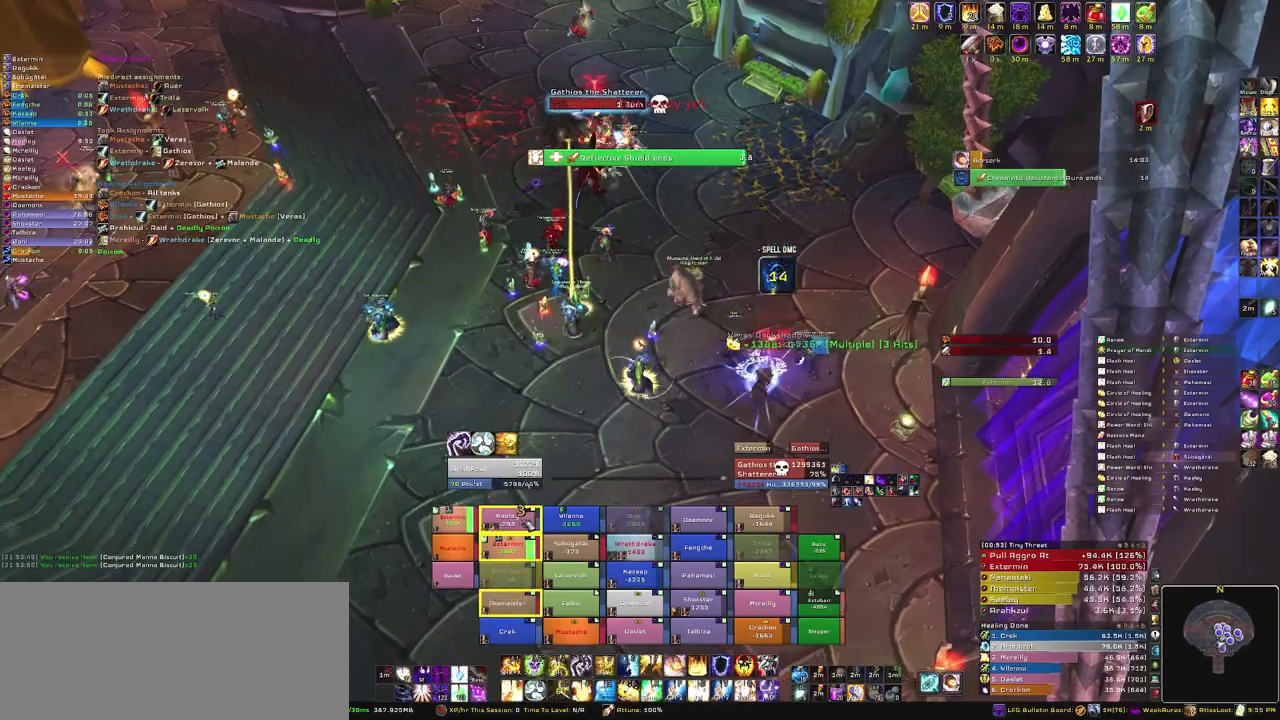
{"keys": ["e"], "mouse": [], "events": [[367, "e", "down"]]}
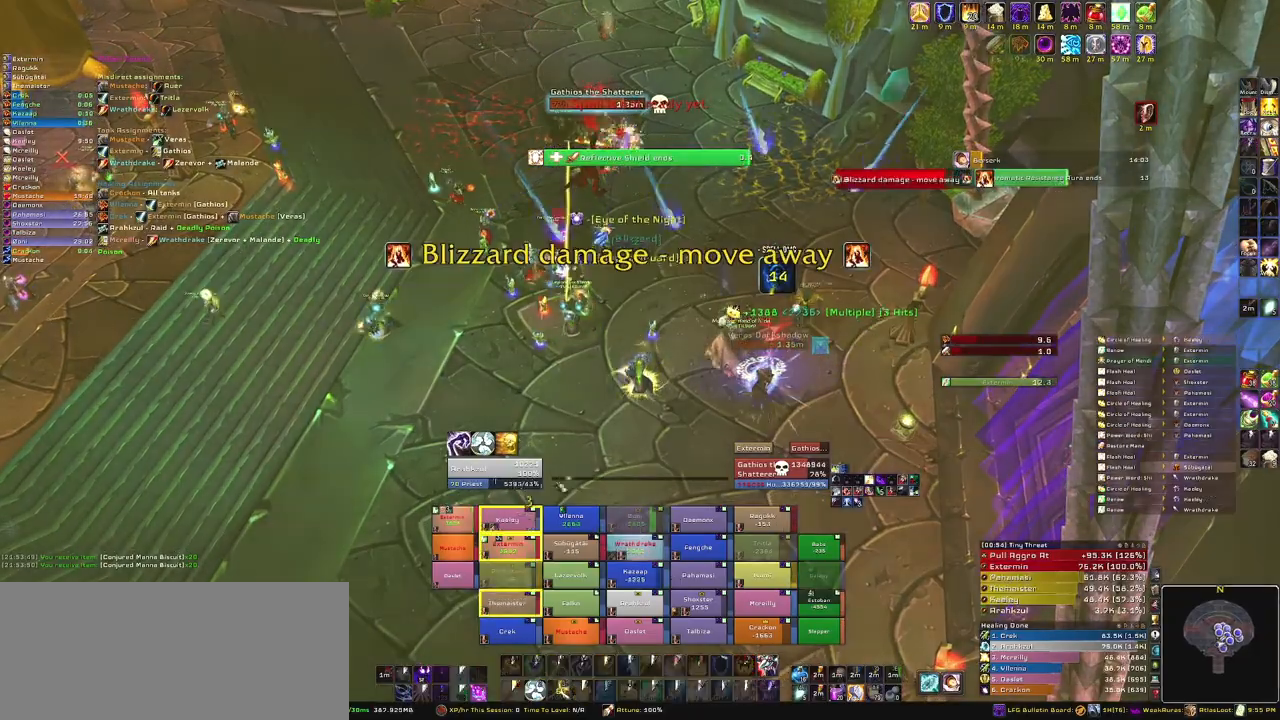
{"keys": ["a"], "mouse": ["right"], "events": [[34, "e", "up"], [201, "mouse_right", "down"], [334, "a", "down"]]}
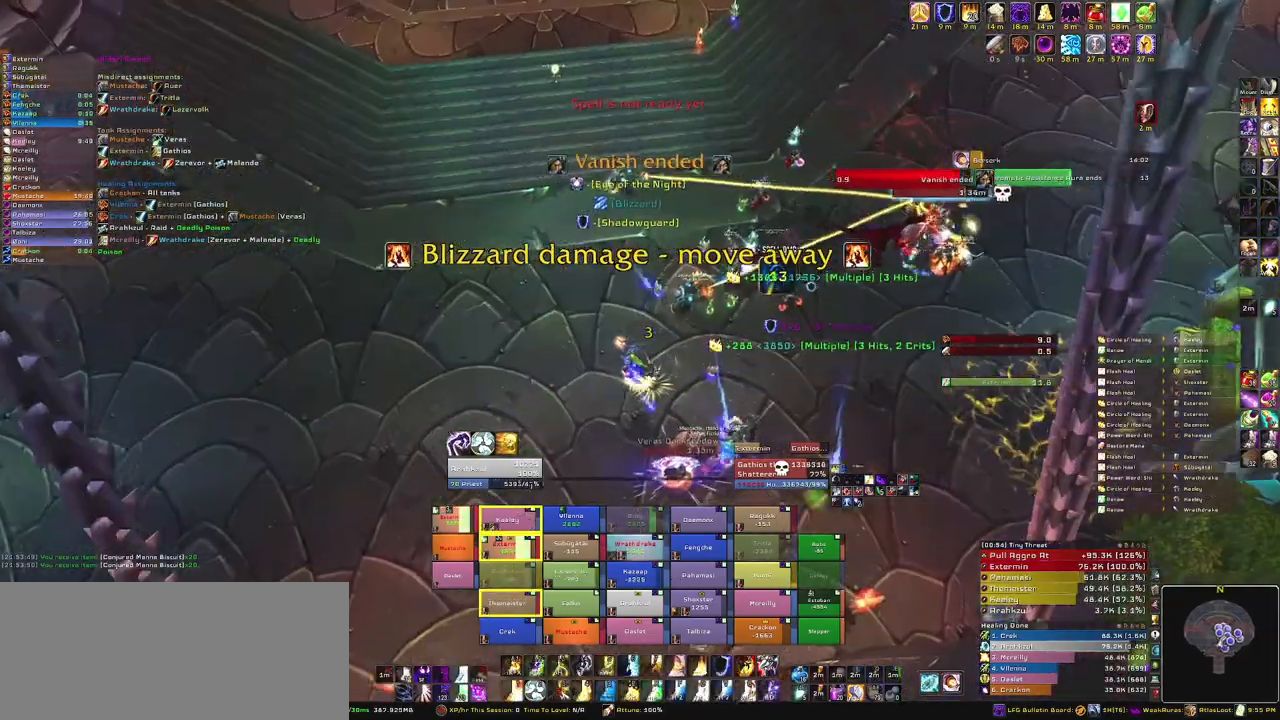
{"keys": ["w"], "mouse": ["right"], "events": [[67, "w", "down"], [167, "a", "up"]]}
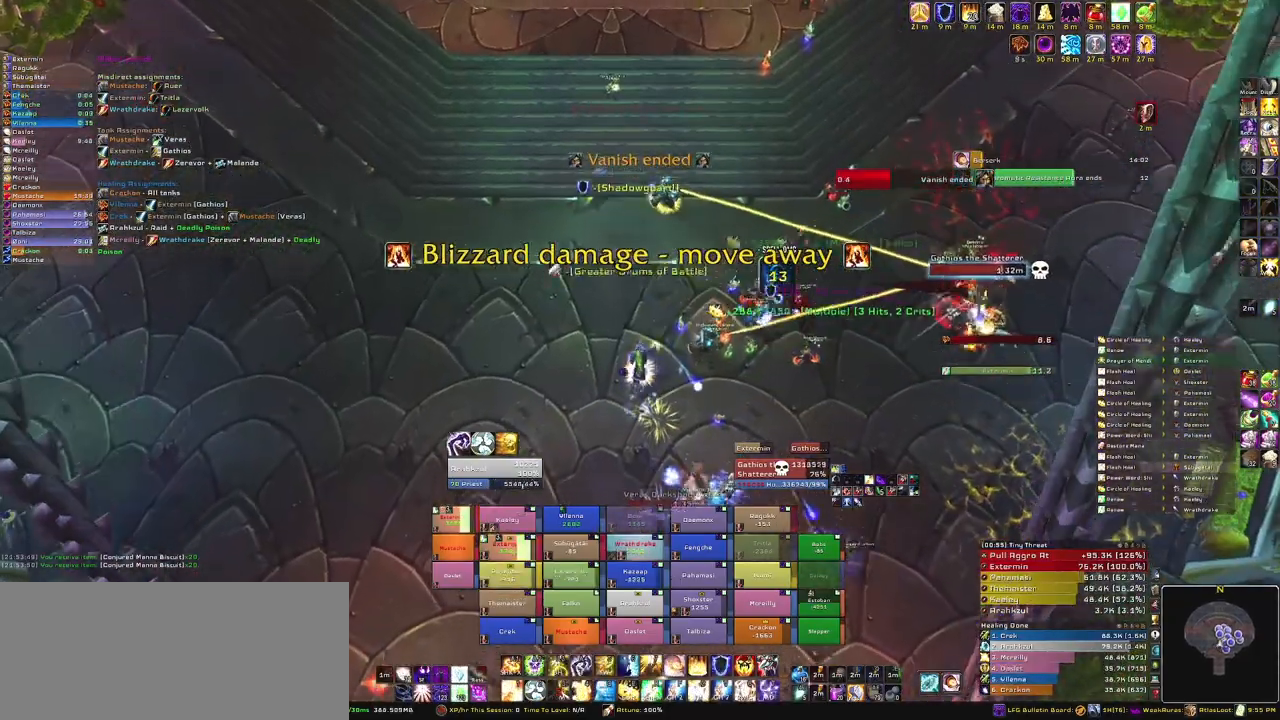
{"keys": ["w"], "mouse": ["right"], "events": []}
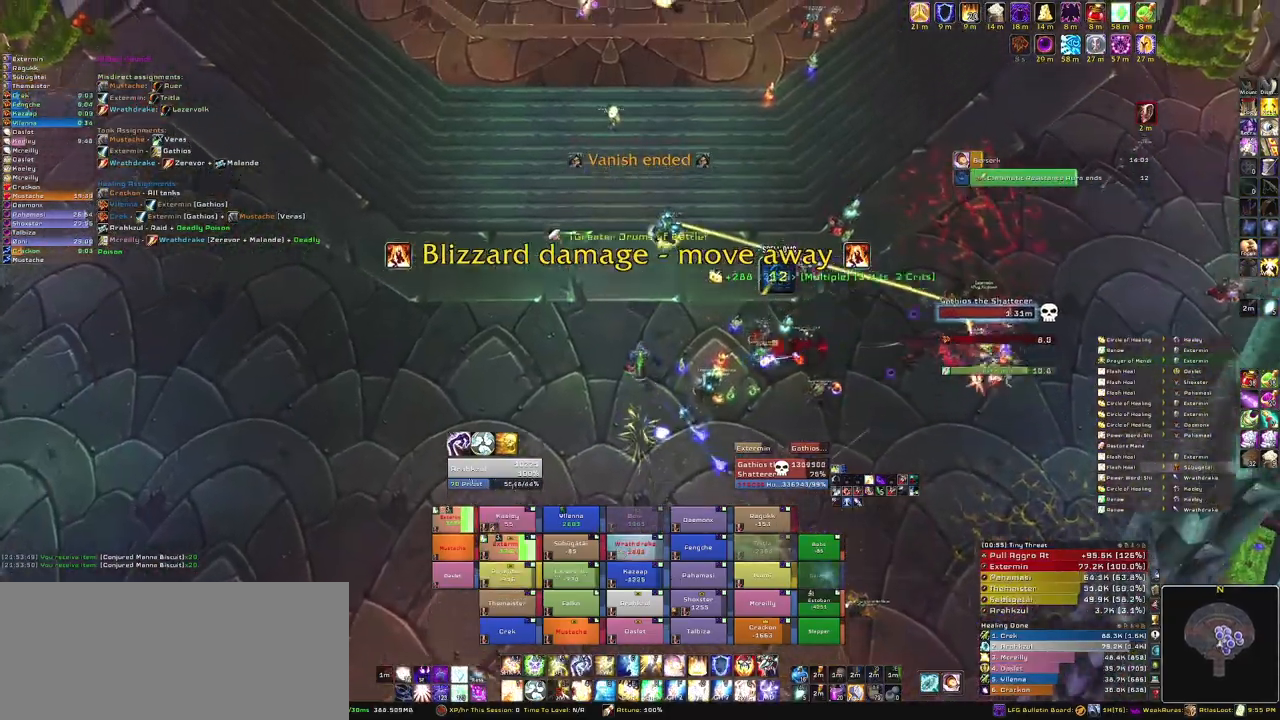
{"keys": ["a"], "mouse": ["right"], "events": [[434, "a", "down"], [467, "w", "up"]]}
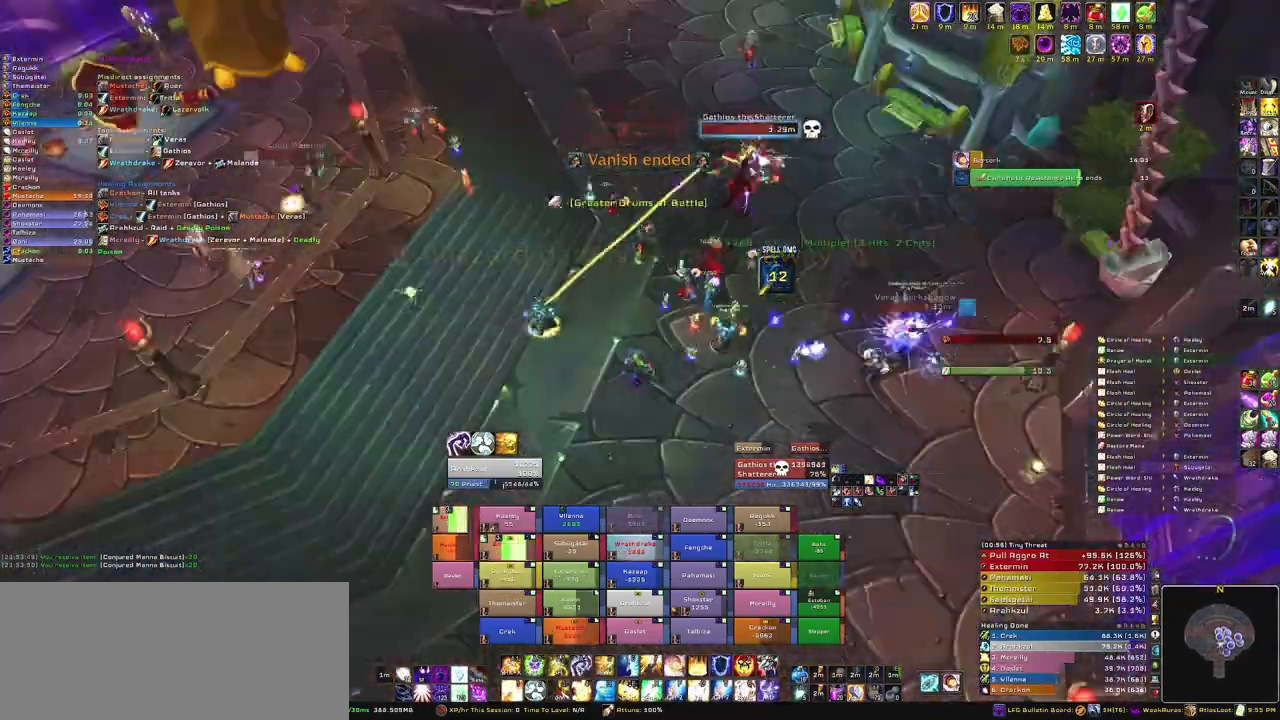
{"keys": ["s"], "mouse": ["right"], "events": [[101, "s", "down"], [201, "a", "up"], [334, "tab", "down"], [501, "tab", "up"]]}
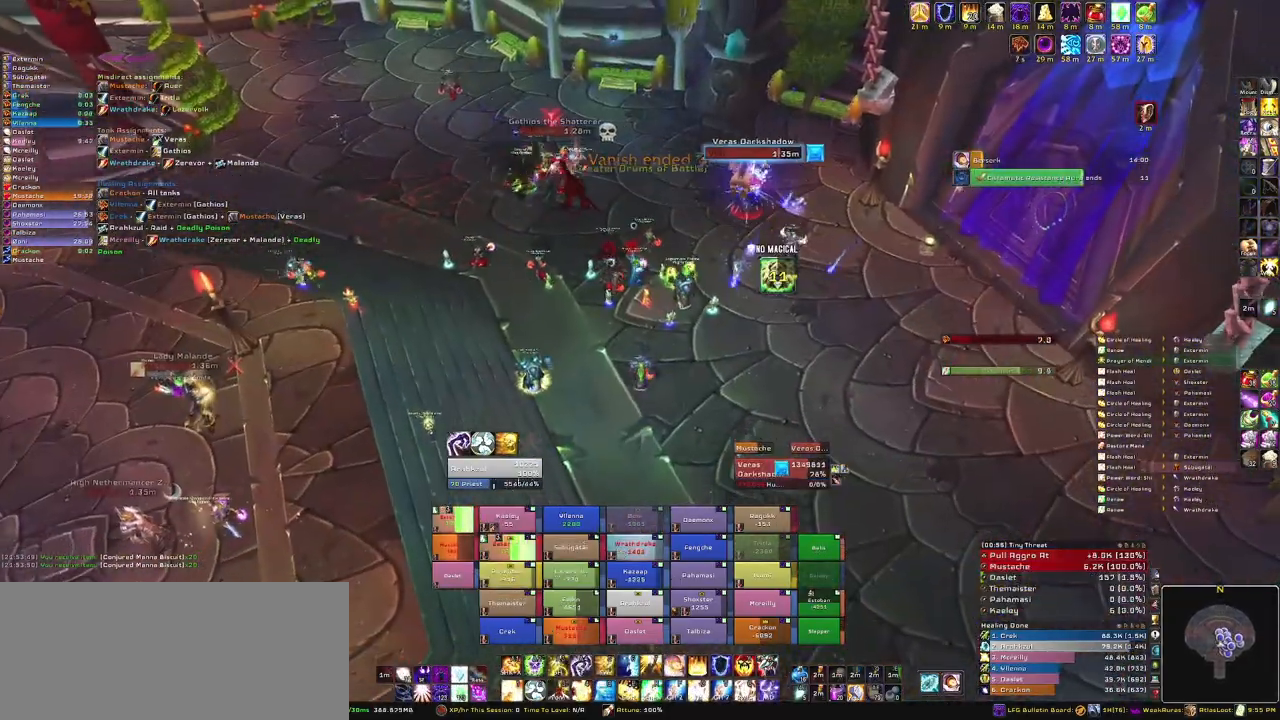
{"keys": ["s"], "mouse": ["right"], "events": [[33, "mouse_right", "up"], [367, "mouse_right", "down"], [367, "tab", "down"], [500, "tab", "up"]]}
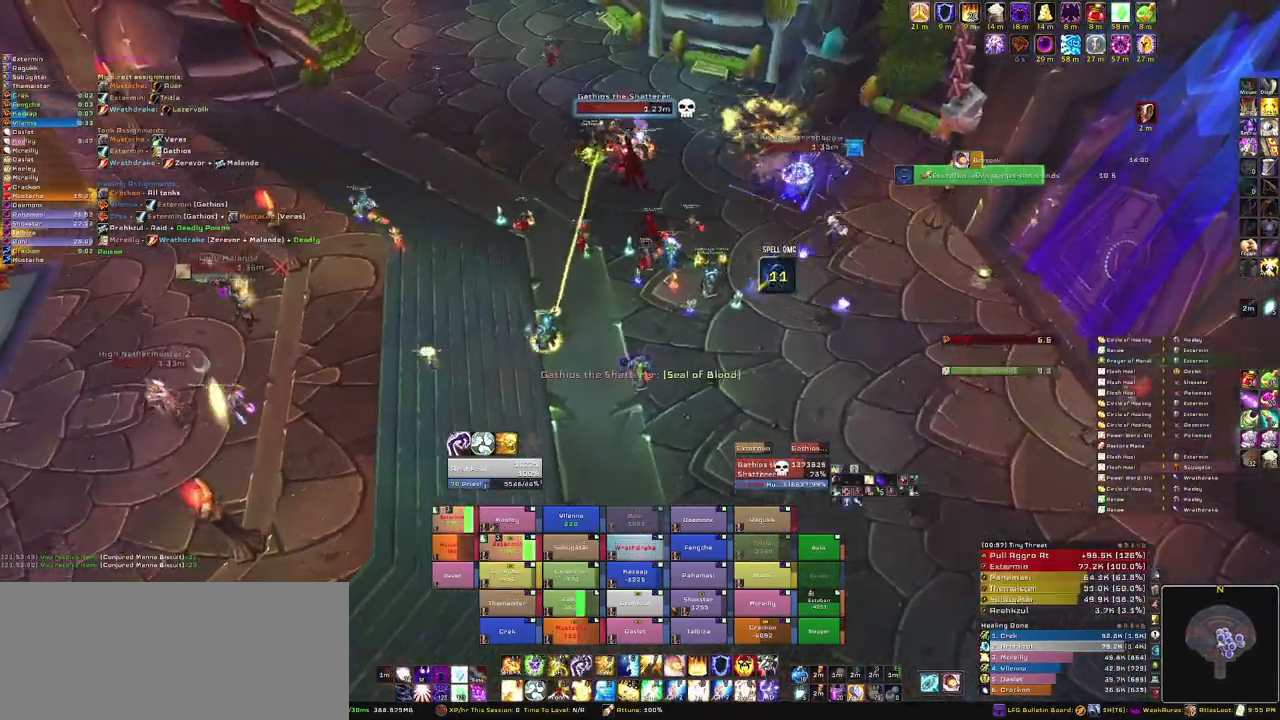
{"keys": ["a"], "mouse": [], "events": [[267, "mouse_right", "up"], [267, "s", "up"], [501, "a", "down"]]}
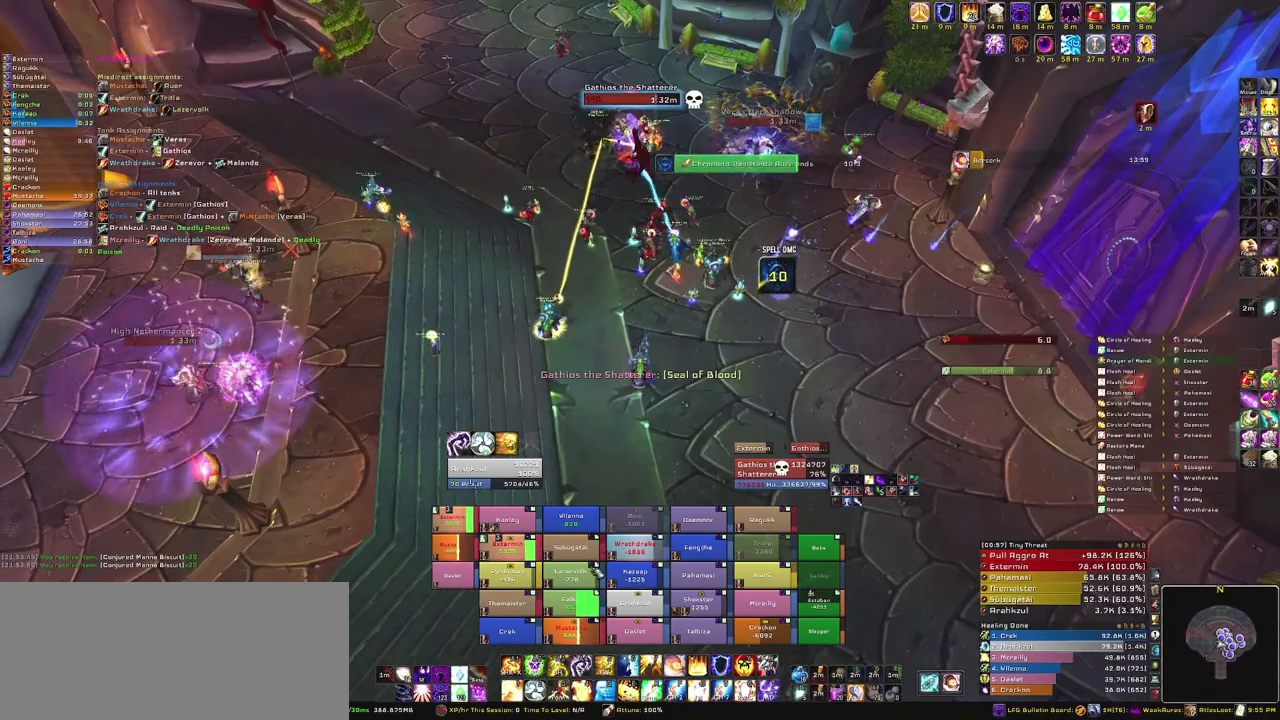
{"keys": [], "mouse": [], "events": [[100, "a", "up"], [100, "w", "down"], [434, "w", "up"]]}
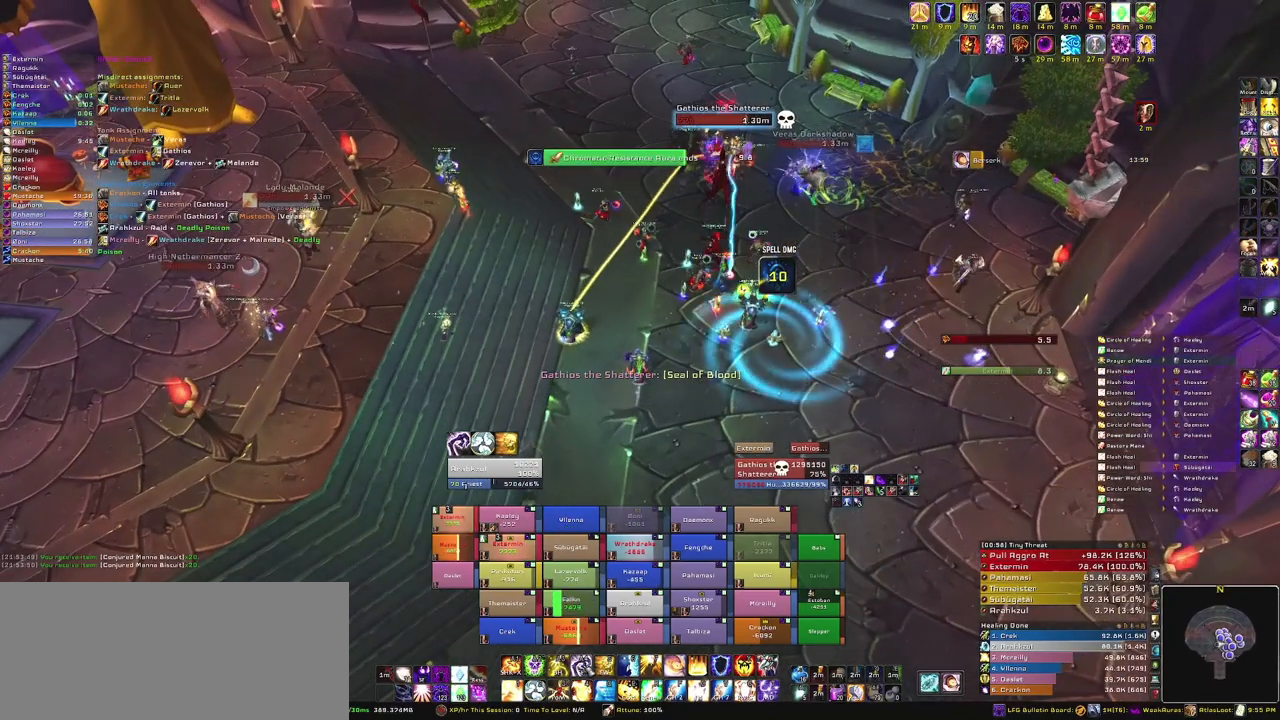
{"keys": [], "mouse": [], "events": [[34, "mouse_left", "down"], [134, "mouse_left", "up"], [167, "mouse_left", "down"], [267, "mouse_left", "up"]]}
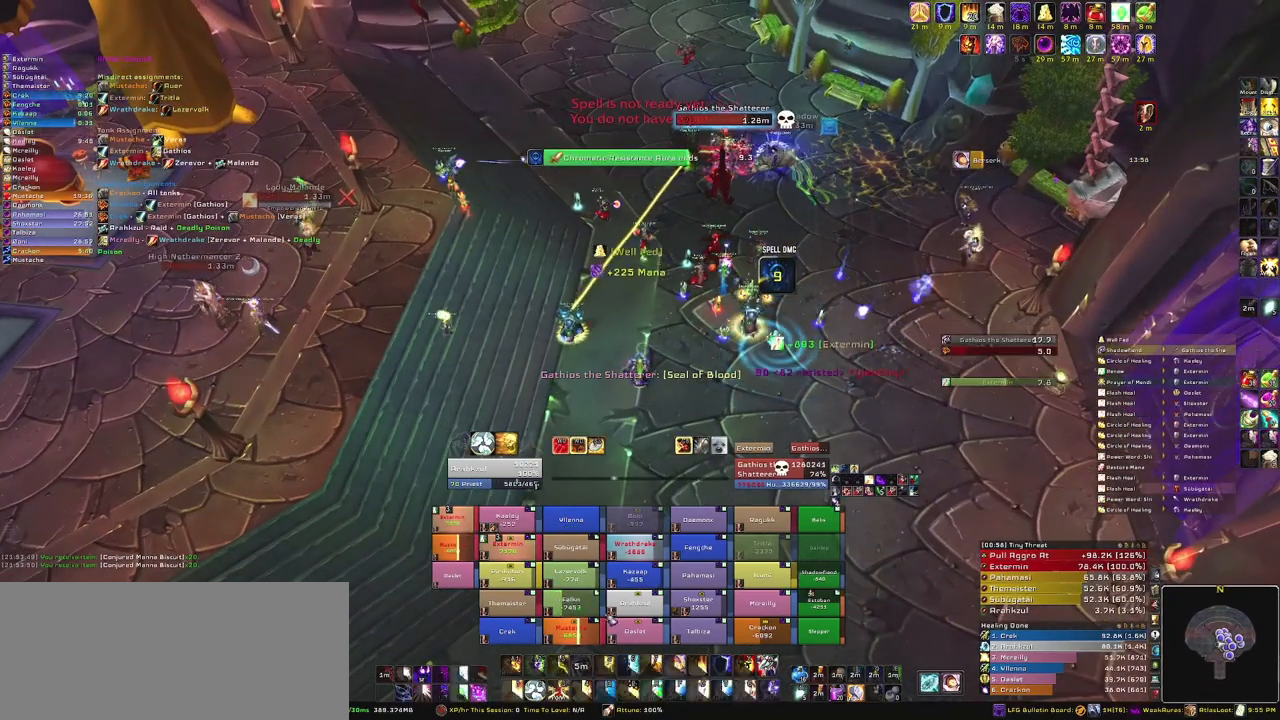
{"keys": [], "mouse": [], "events": []}
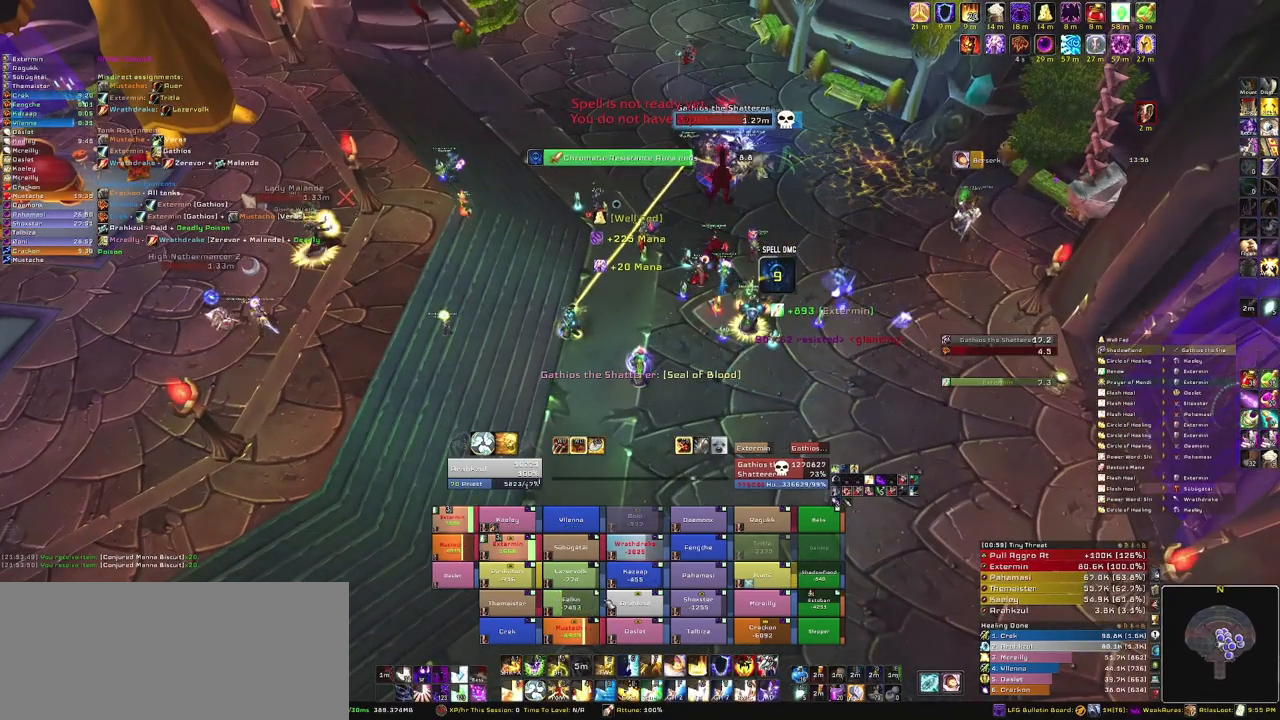
{"keys": [], "mouse": [], "events": []}
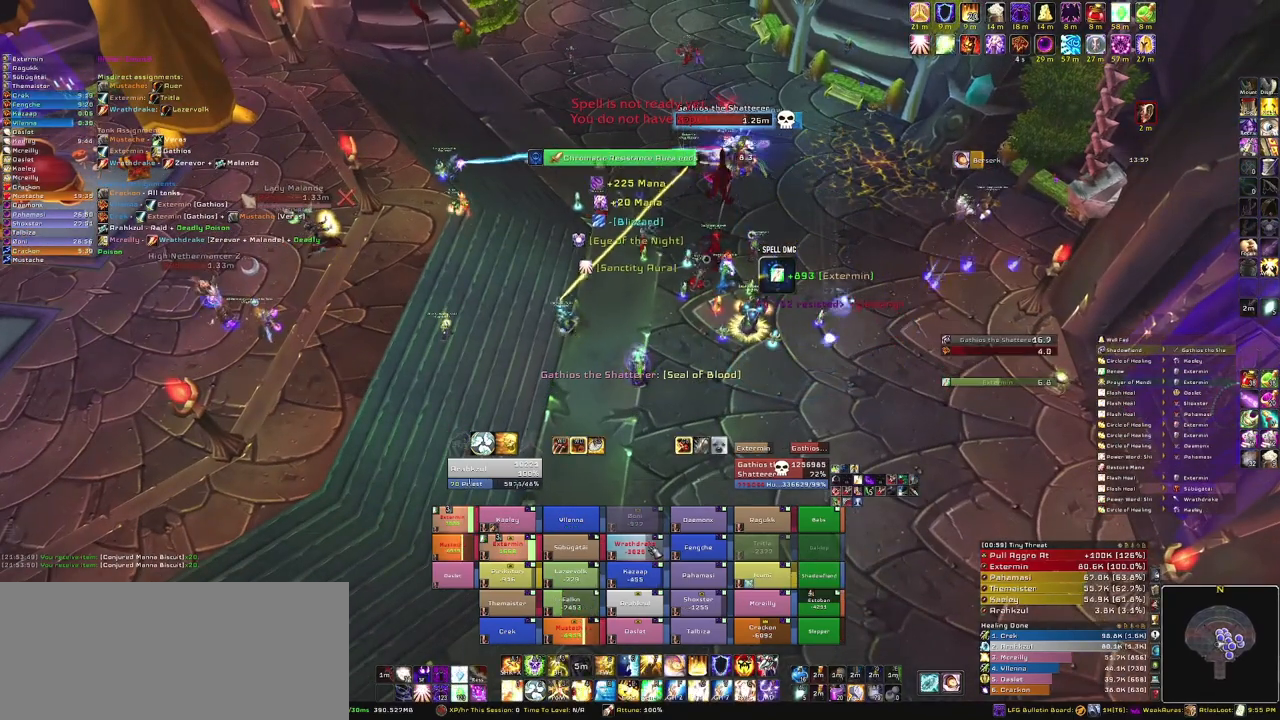
{"keys": [], "mouse": [], "events": [[33, "c", "down"], [167, "c", "up"]]}
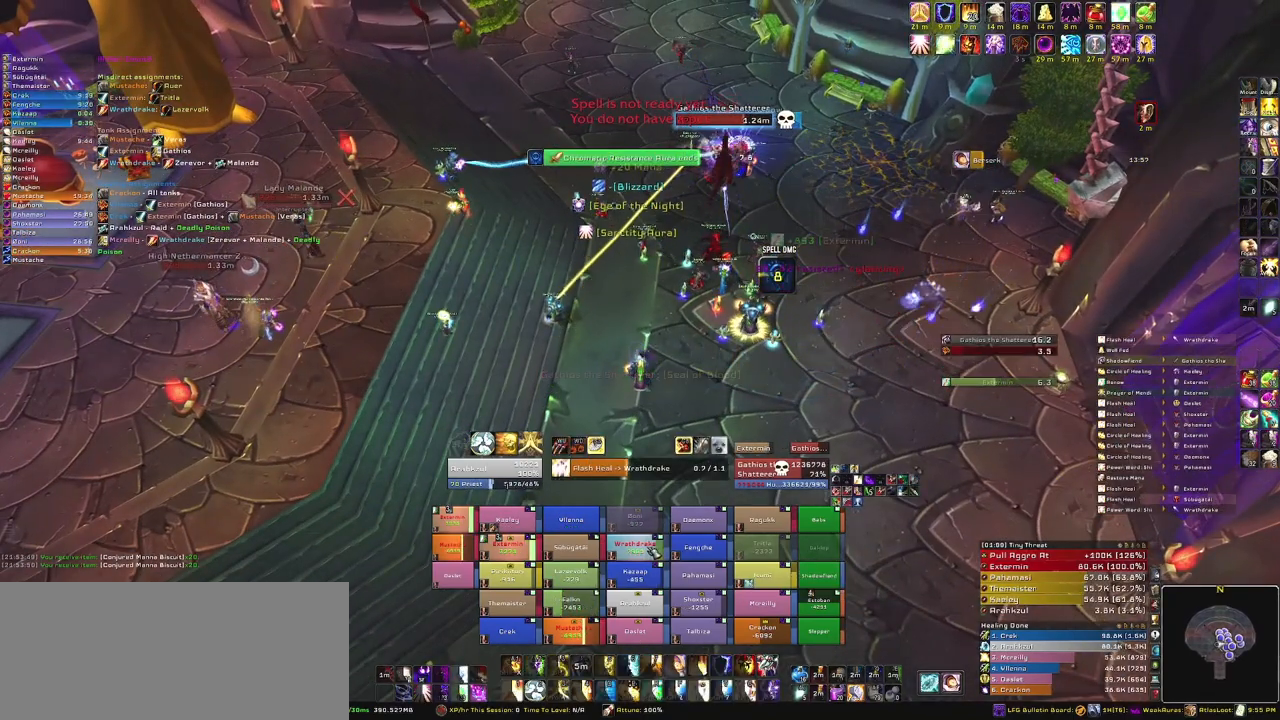
{"keys": [], "mouse": [], "events": []}
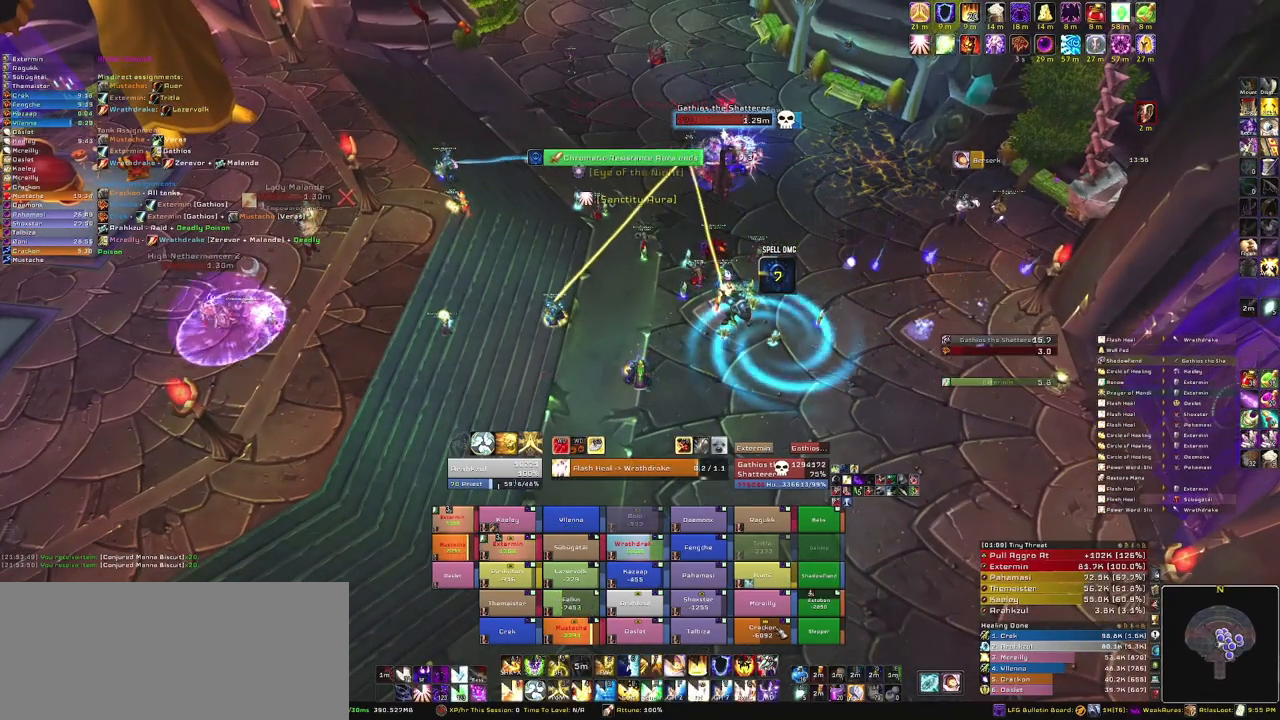
{"keys": ["c"], "mouse": [], "events": [[500, "c", "down"]]}